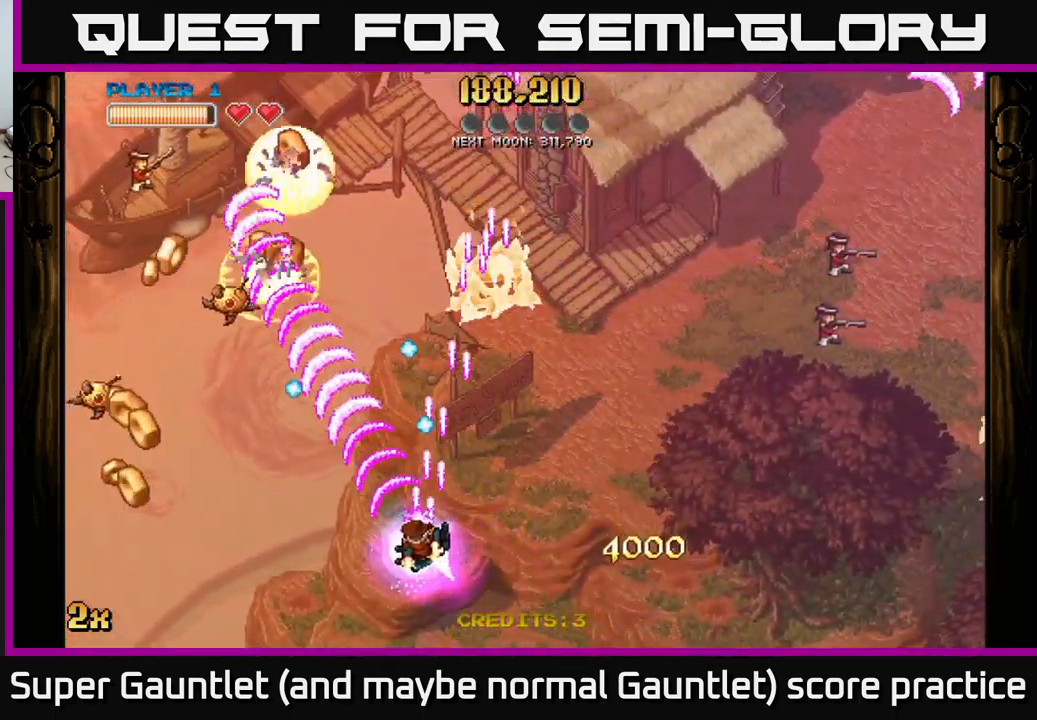
Gameplay with a controller (Xbox layout); each line is a JSON object with the inputs held at the frame after it. "events" lists button and stick changes between this image and that frame as [ms after this image, input, new state], when the widget could be followed in between.
{"buttons": ["A"], "left_stick": "down-left", "right_stick": "center", "events": []}
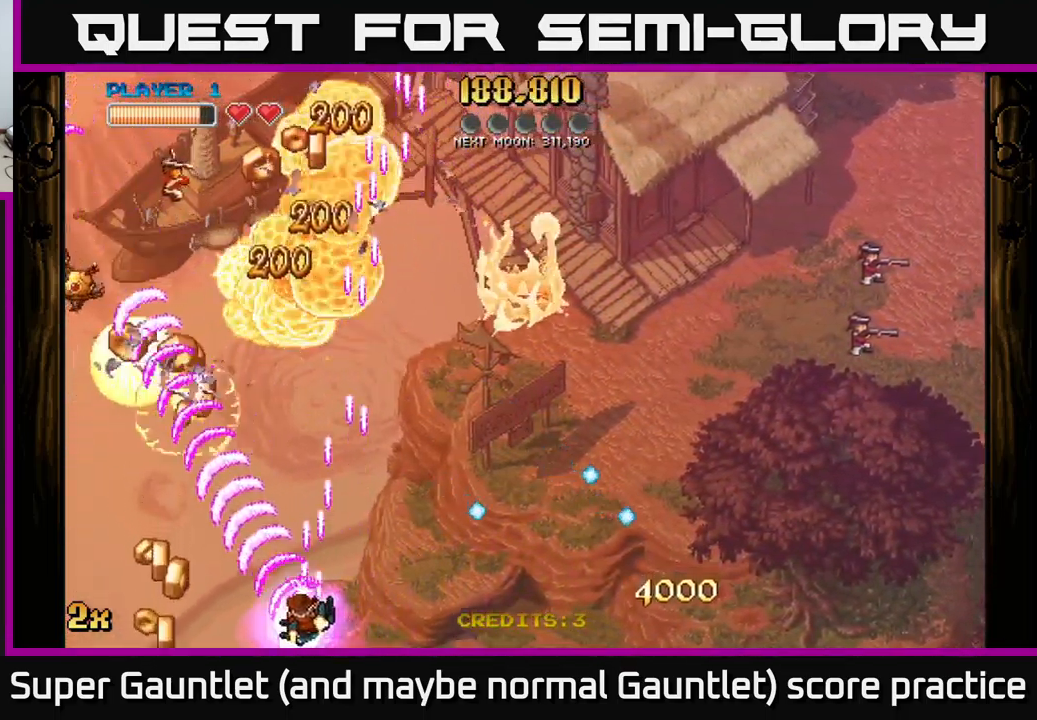
{"buttons": ["A"], "left_stick": "down-left", "right_stick": "center", "events": []}
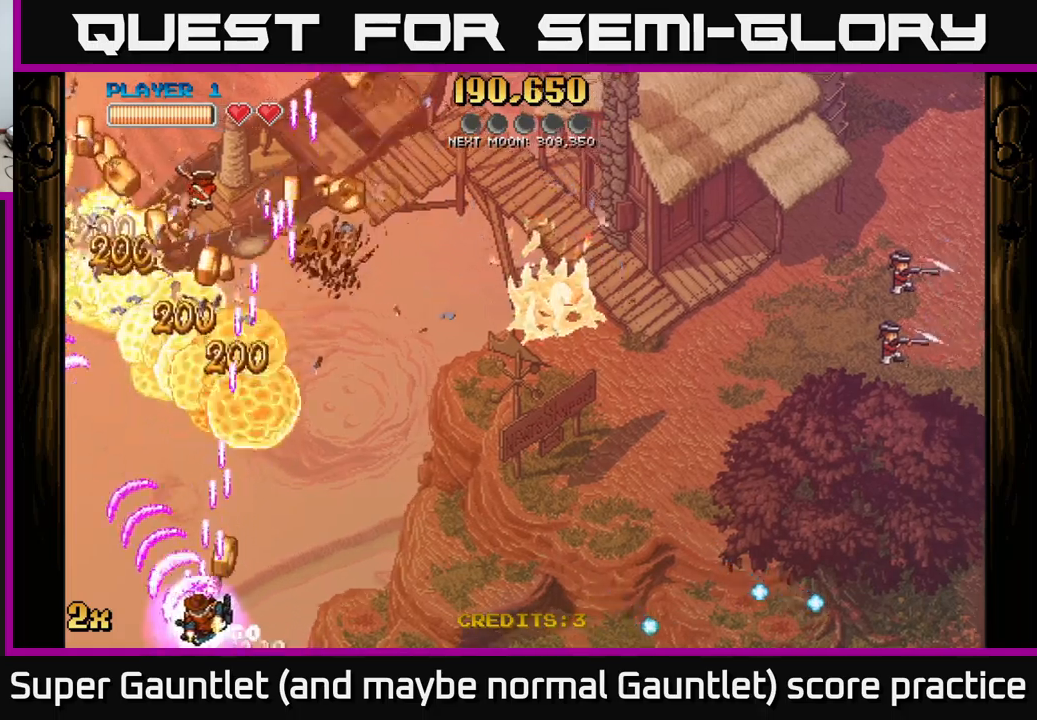
{"buttons": ["A"], "left_stick": "up-right", "right_stick": "center", "events": [[200, "left_stick", "right"], [300, "left_stick", "up-right"]]}
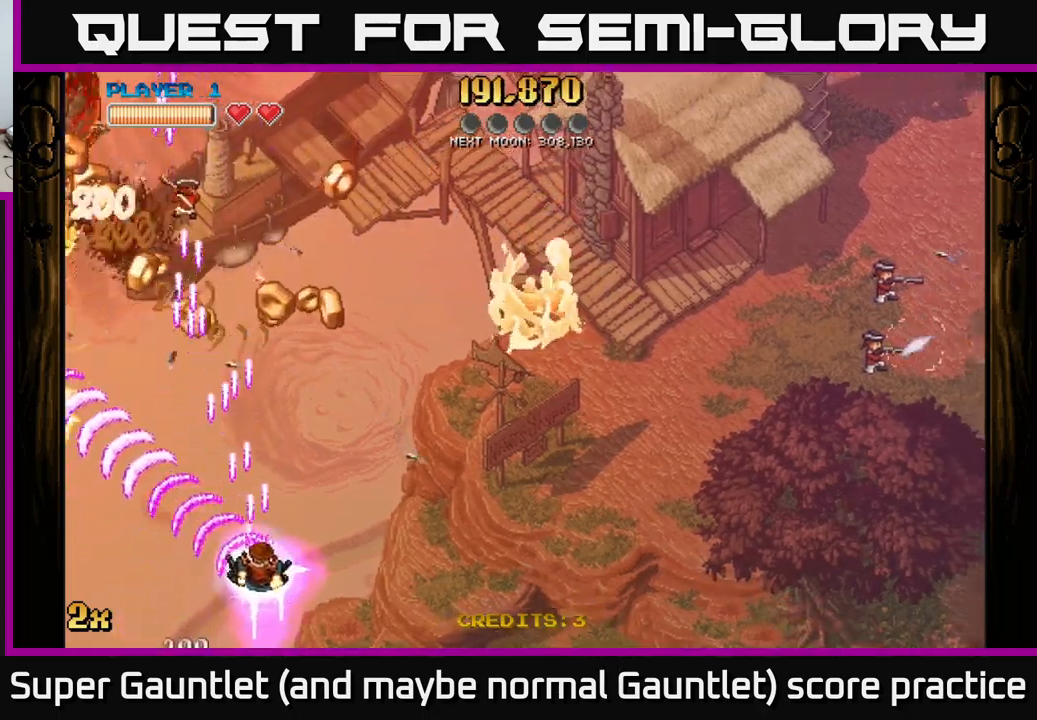
{"buttons": ["A"], "left_stick": "up-left", "right_stick": "center", "events": [[467, "left_stick", "up-left"]]}
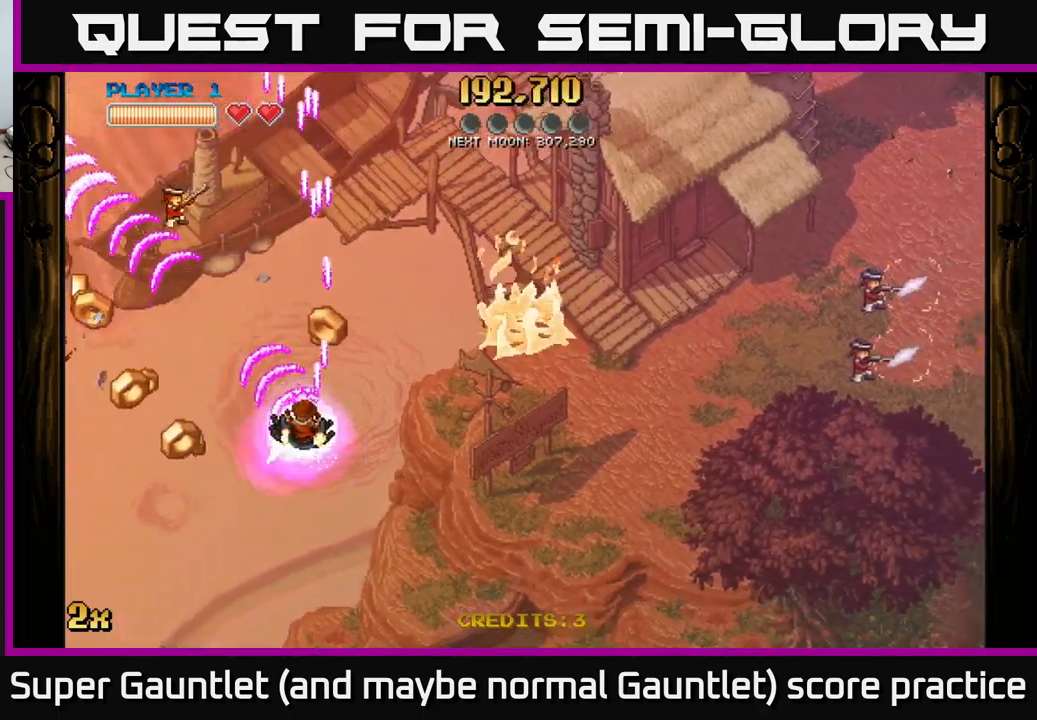
{"buttons": ["A"], "left_stick": "down-left", "right_stick": "center", "events": [[67, "left_stick", "down-left"]]}
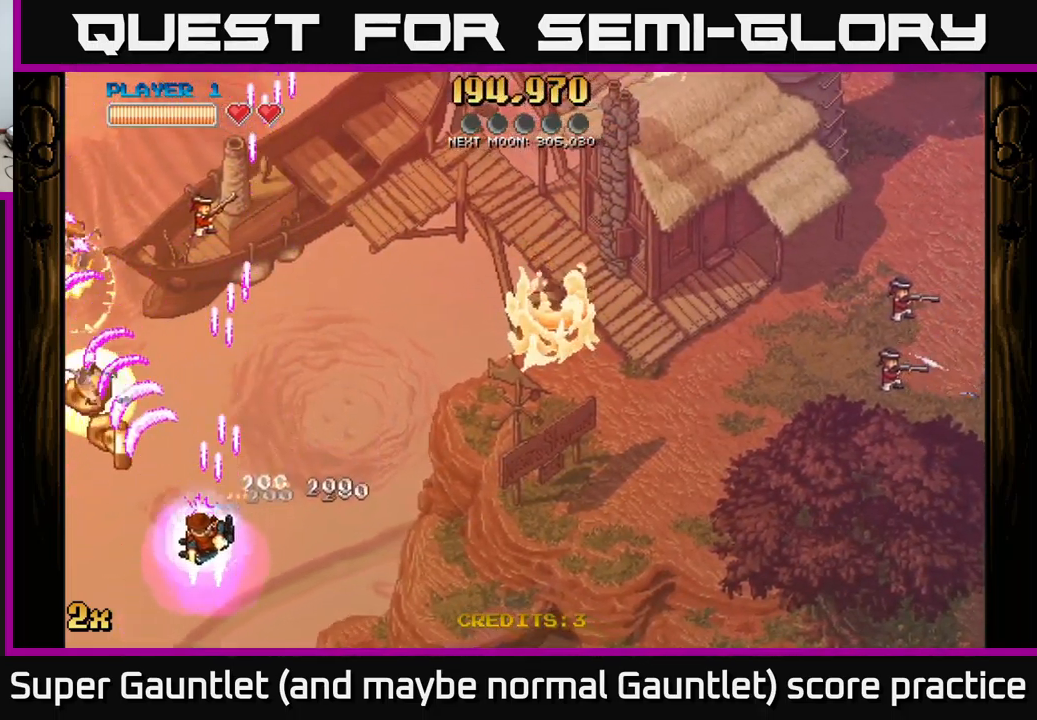
{"buttons": ["A"], "left_stick": "down-left", "right_stick": "center", "events": []}
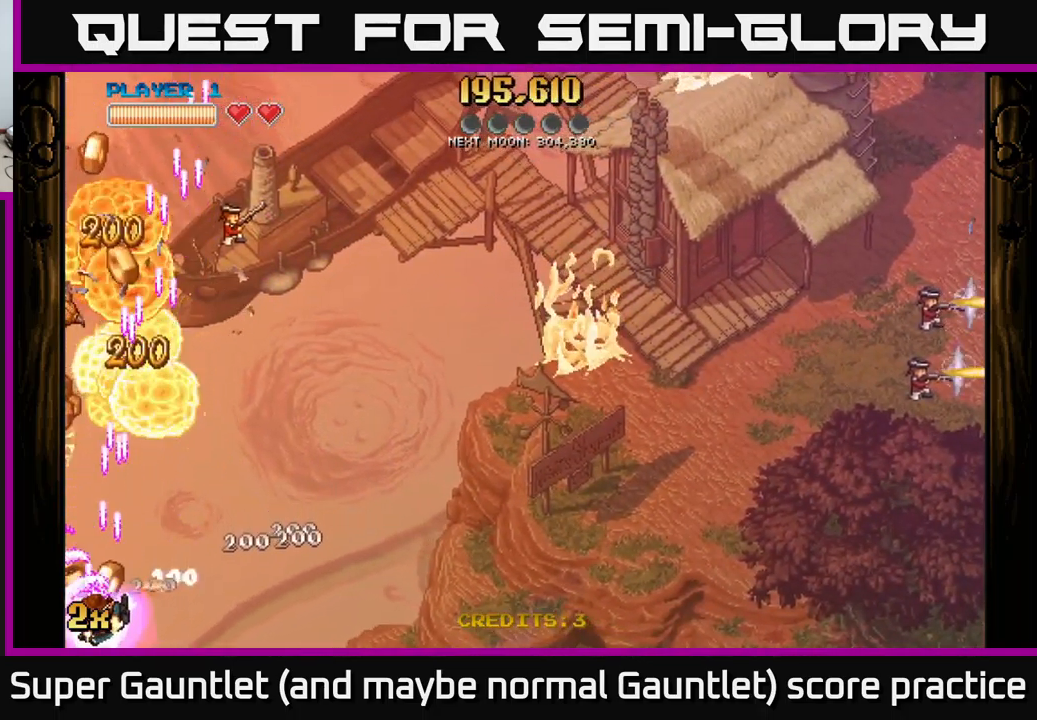
{"buttons": ["A"], "left_stick": "up-right", "right_stick": "center", "events": [[217, "left_stick", "up-right"], [250, "X", "down"], [367, "X", "up"]]}
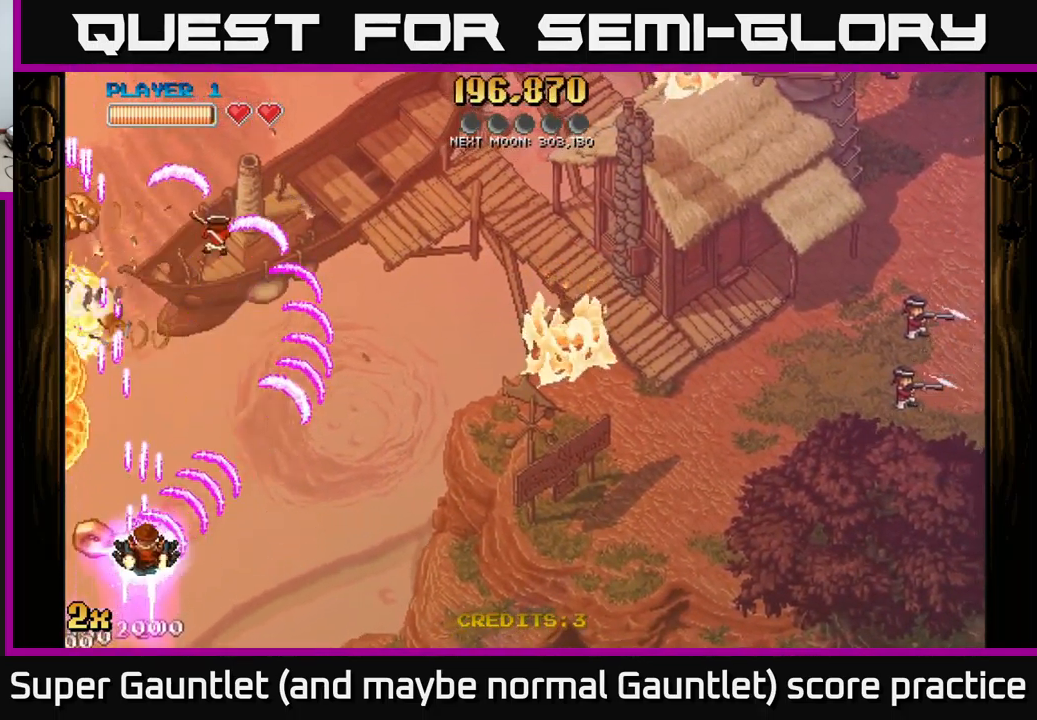
{"buttons": ["A"], "left_stick": "down", "right_stick": "center", "events": [[33, "left_stick", "down-left"], [167, "left_stick", "down"], [283, "left_stick", "down-left"], [467, "left_stick", "down"]]}
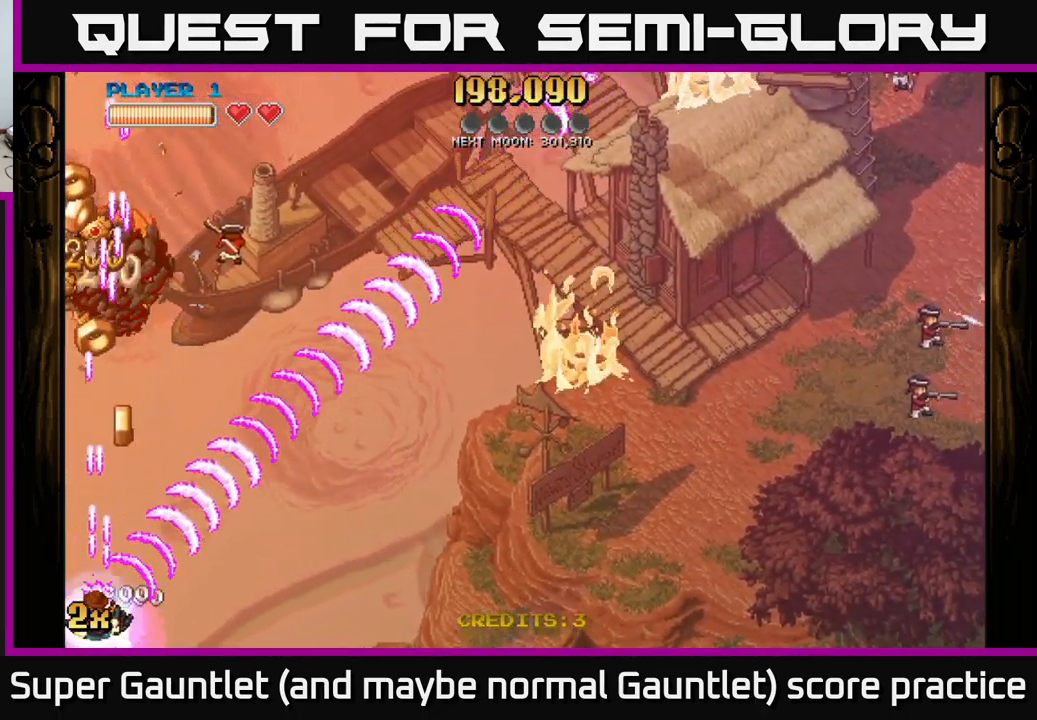
{"buttons": ["A"], "left_stick": "left", "right_stick": "center", "events": [[17, "left_stick", "down-right"], [150, "left_stick", "right"], [267, "left_stick", "left"]]}
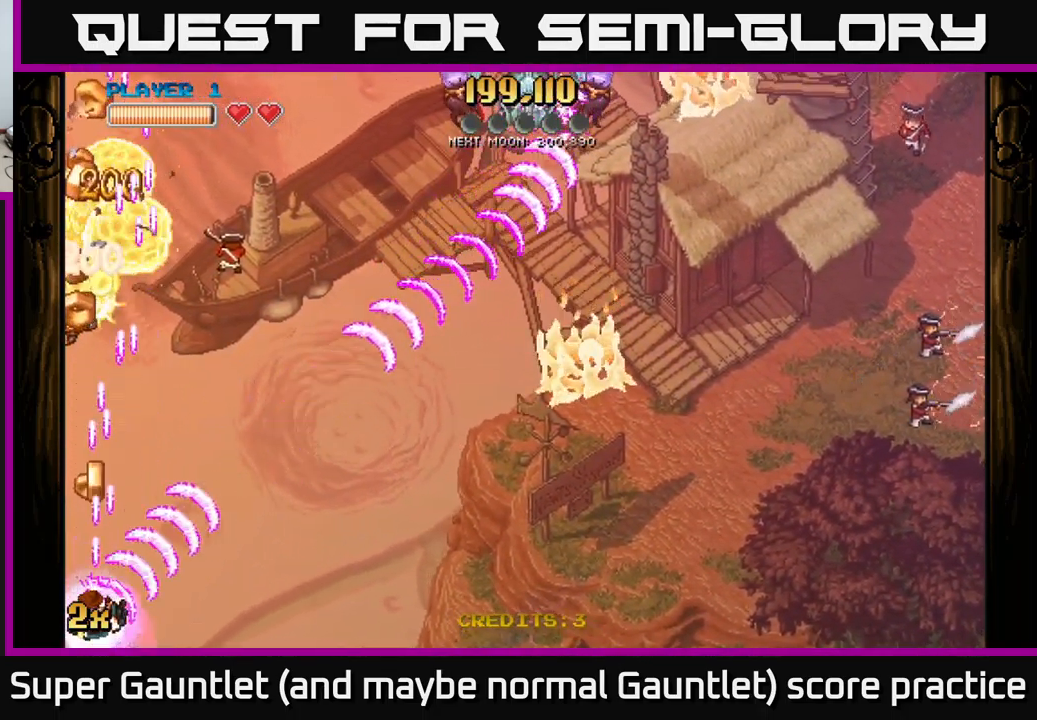
{"buttons": ["A"], "left_stick": "up-left", "right_stick": "center", "events": [[50, "left_stick", "up-left"]]}
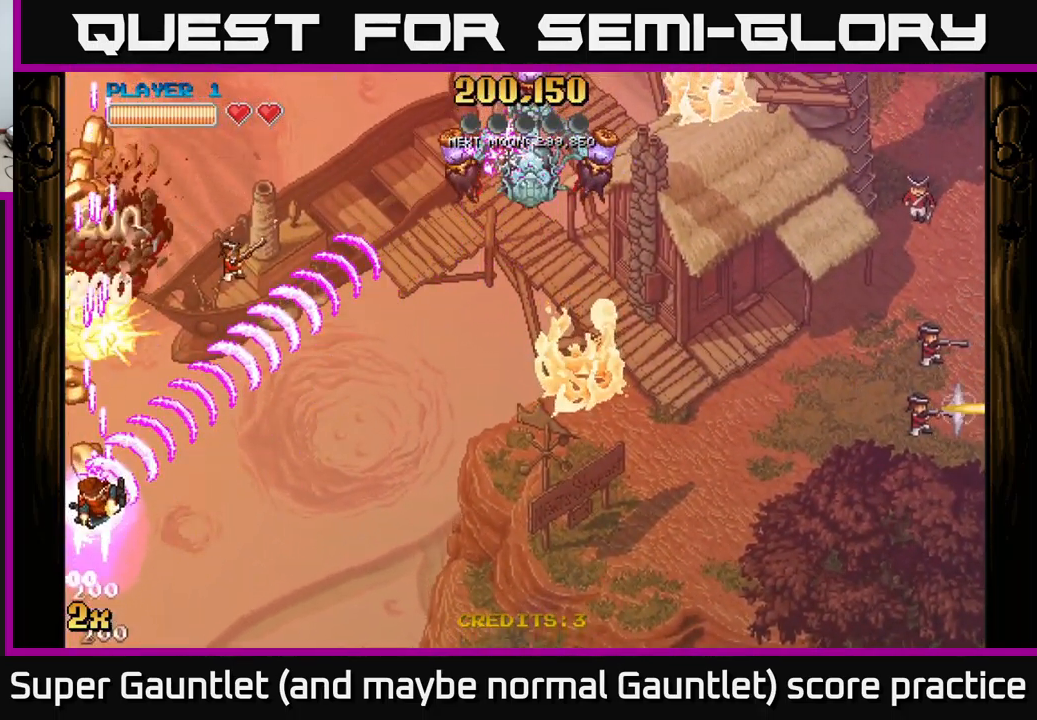
{"buttons": ["A"], "left_stick": "up-left", "right_stick": "center", "events": [[17, "left_stick", "down-left"], [500, "left_stick", "up-left"]]}
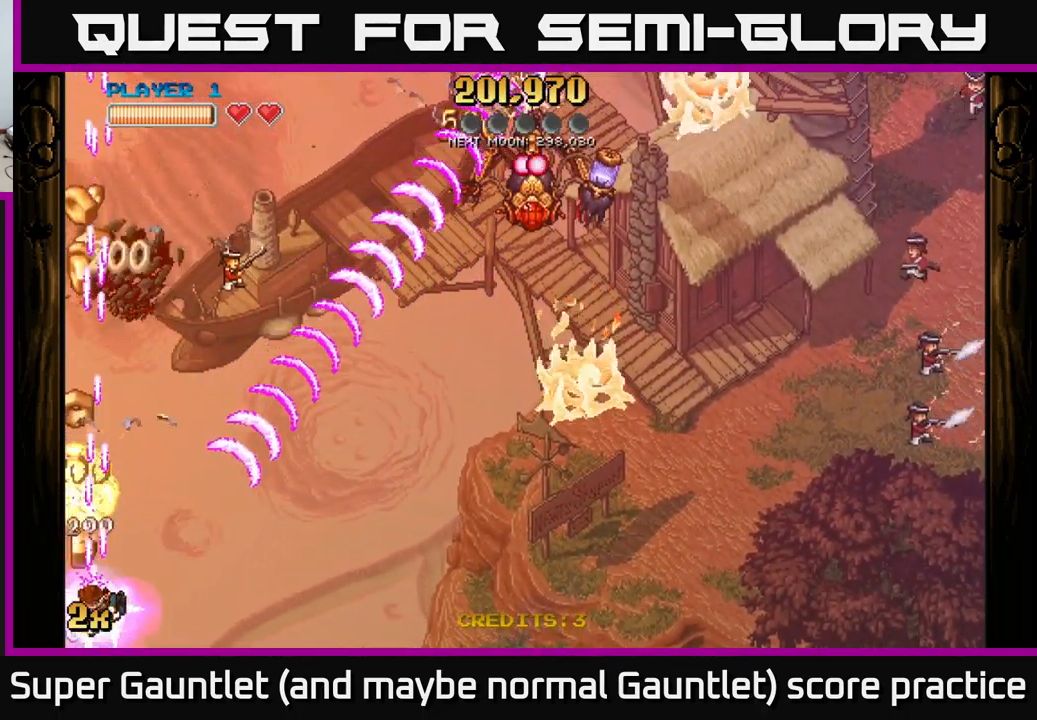
{"buttons": ["A"], "left_stick": "up", "right_stick": "center", "events": [[100, "left_stick", "up"]]}
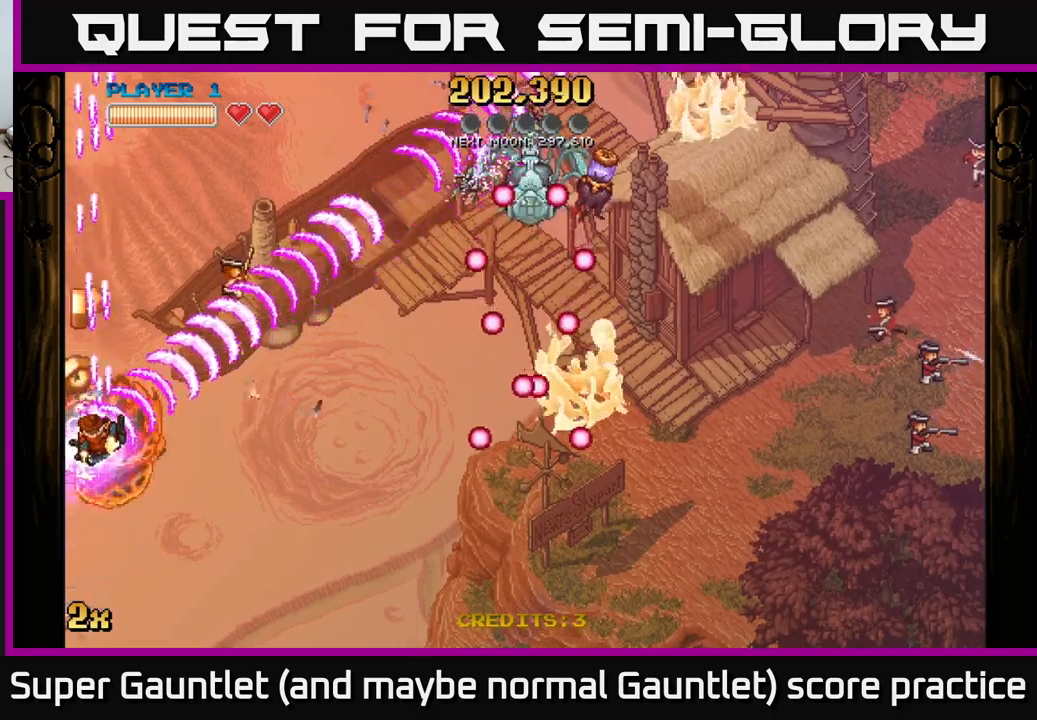
{"buttons": ["A"], "left_stick": "down-right", "right_stick": "center", "events": [[184, "left_stick", "right"], [284, "left_stick", "down-right"]]}
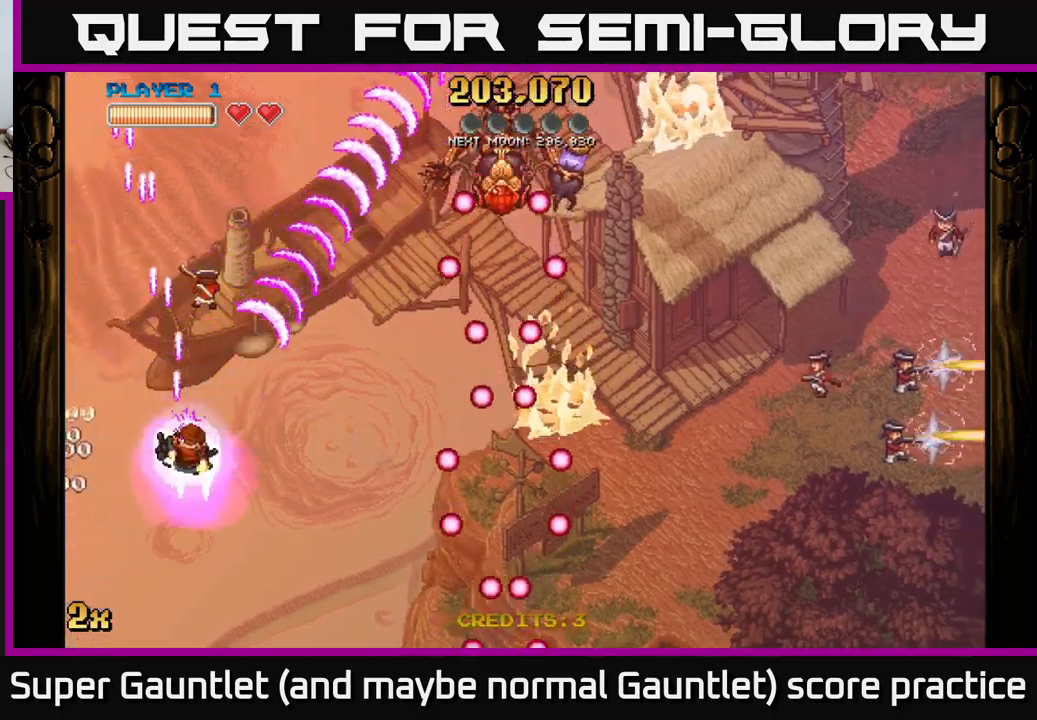
{"buttons": ["A"], "left_stick": "down-right", "right_stick": "center", "events": []}
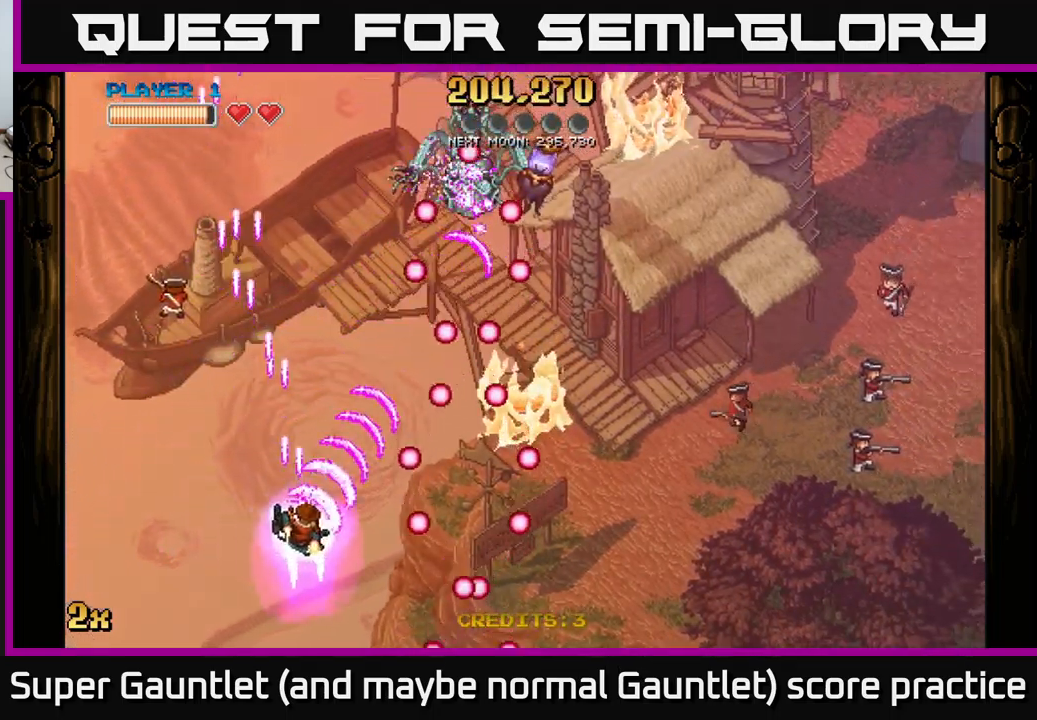
{"buttons": ["A"], "left_stick": "right", "right_stick": "center", "events": [[50, "left_stick", "up-right"], [117, "left_stick", "up"], [417, "left_stick", "right"]]}
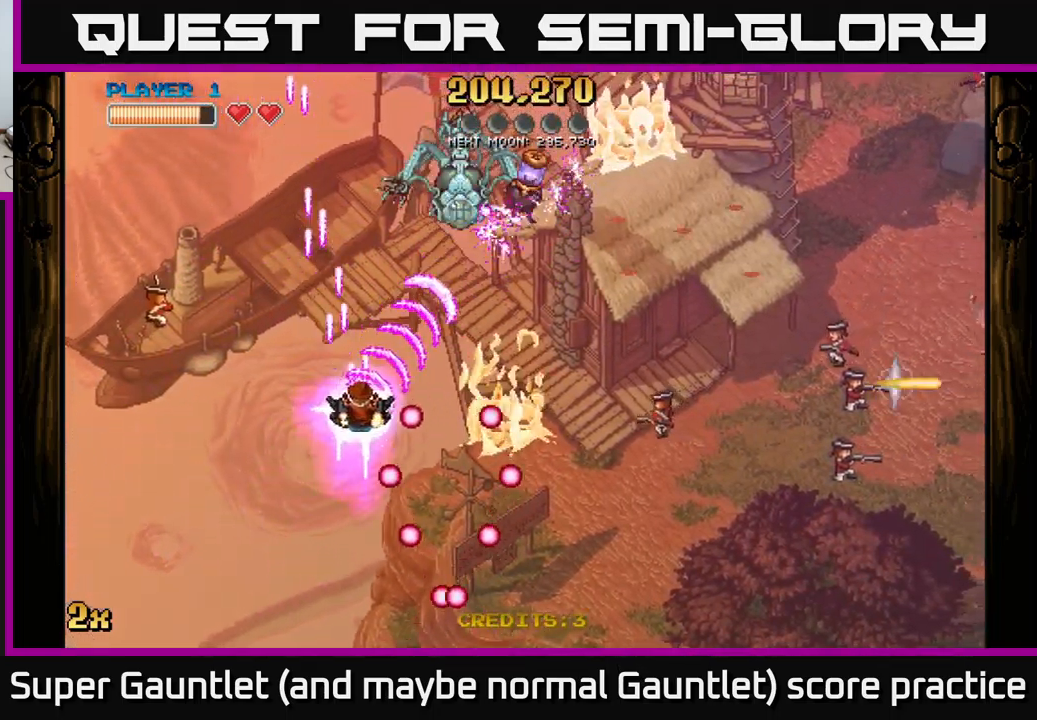
{"buttons": ["A"], "left_stick": "down-right", "right_stick": "center", "events": [[67, "left_stick", "up-right"], [350, "left_stick", "up-left"], [484, "left_stick", "down-right"]]}
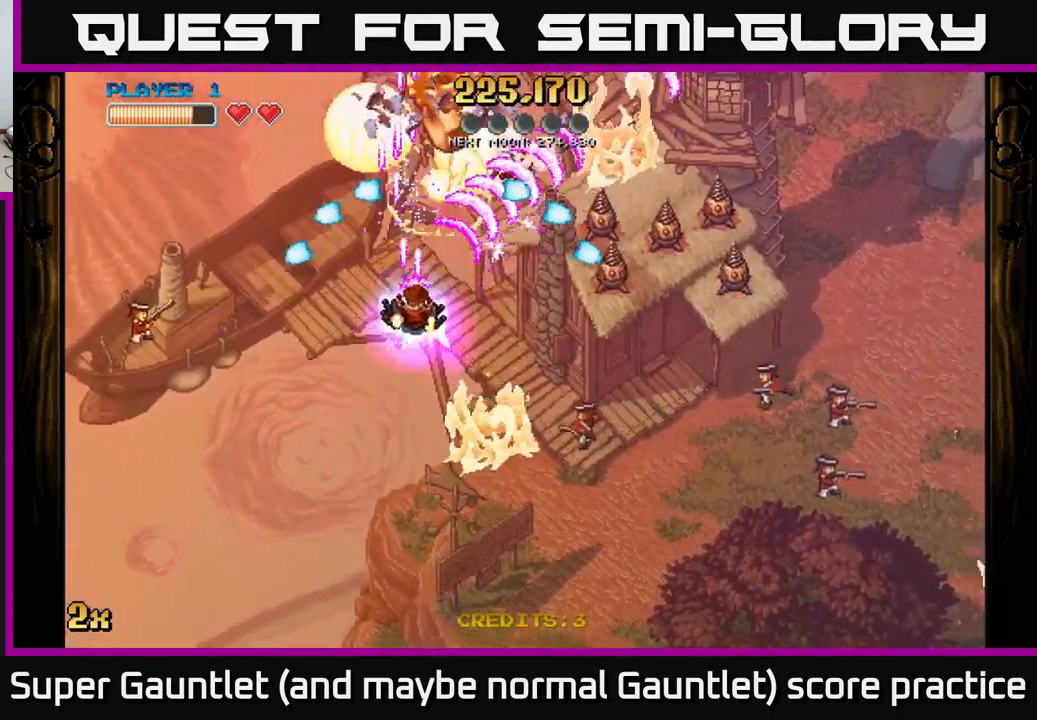
{"buttons": ["A"], "left_stick": "down-right", "right_stick": "center", "events": []}
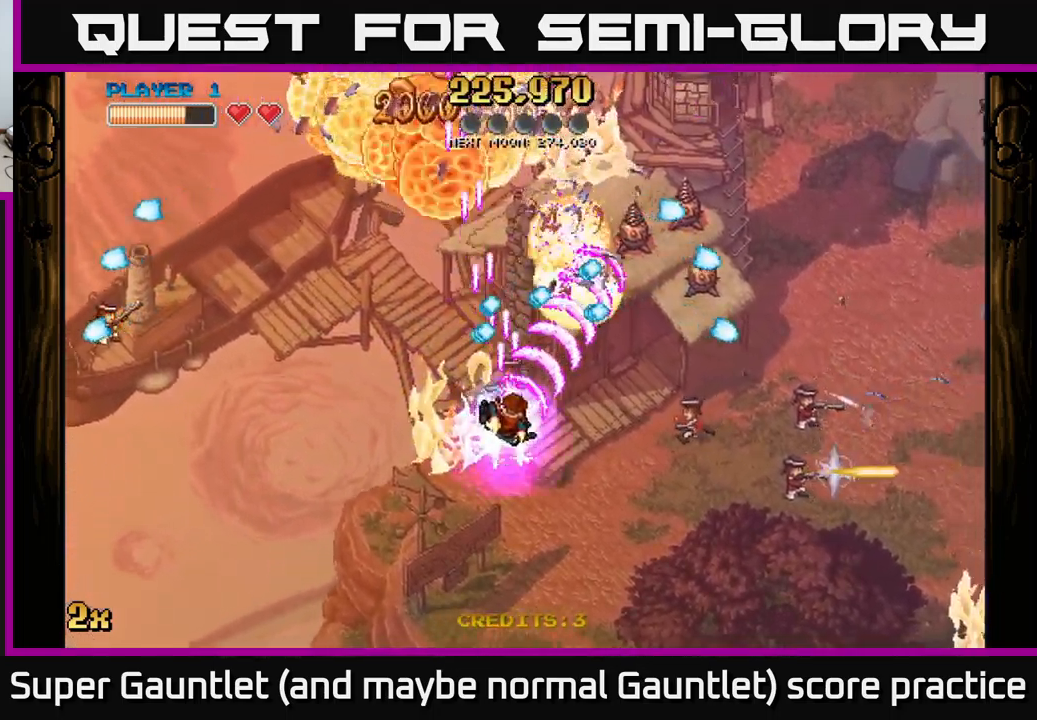
{"buttons": ["A"], "left_stick": "up-left", "right_stick": "center", "events": [[50, "left_stick", "down-left"], [250, "left_stick", "down"], [450, "left_stick", "up-left"]]}
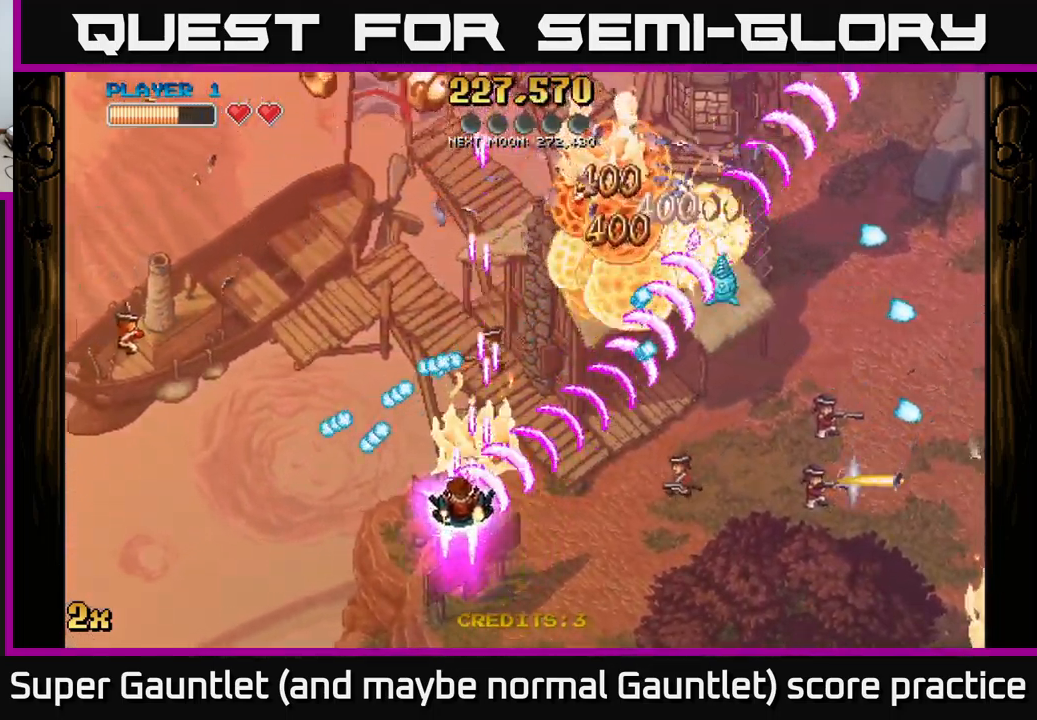
{"buttons": ["A"], "left_stick": "up", "right_stick": "center", "events": [[84, "left_stick", "up"]]}
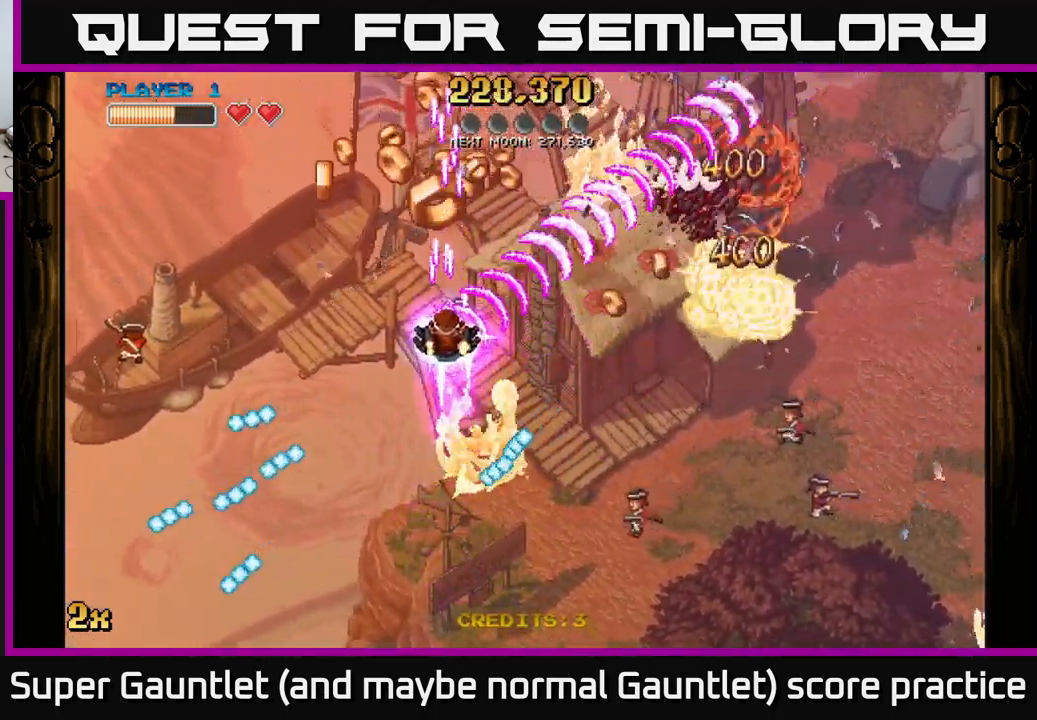
{"buttons": ["A"], "left_stick": "down-right", "right_stick": "center", "events": [[117, "left_stick", "up-left"], [284, "left_stick", "down-left"], [350, "left_stick", "down-right"]]}
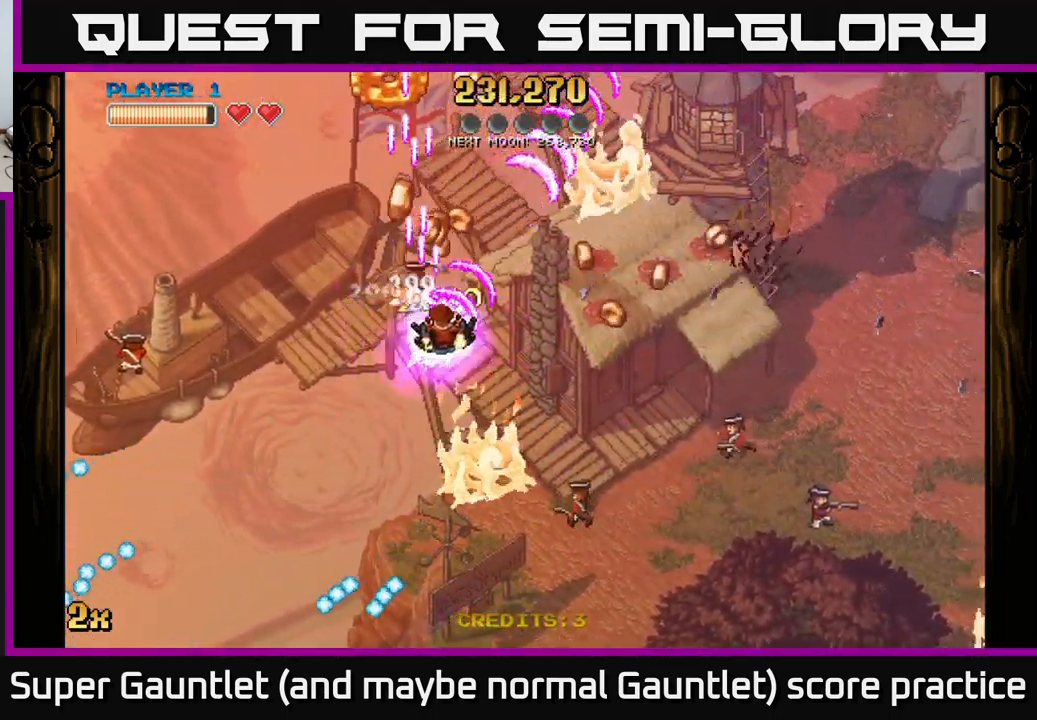
{"buttons": ["A"], "left_stick": "up-right", "right_stick": "center", "events": [[117, "left_stick", "down-left"], [167, "left_stick", "up-left"], [300, "left_stick", "up-right"]]}
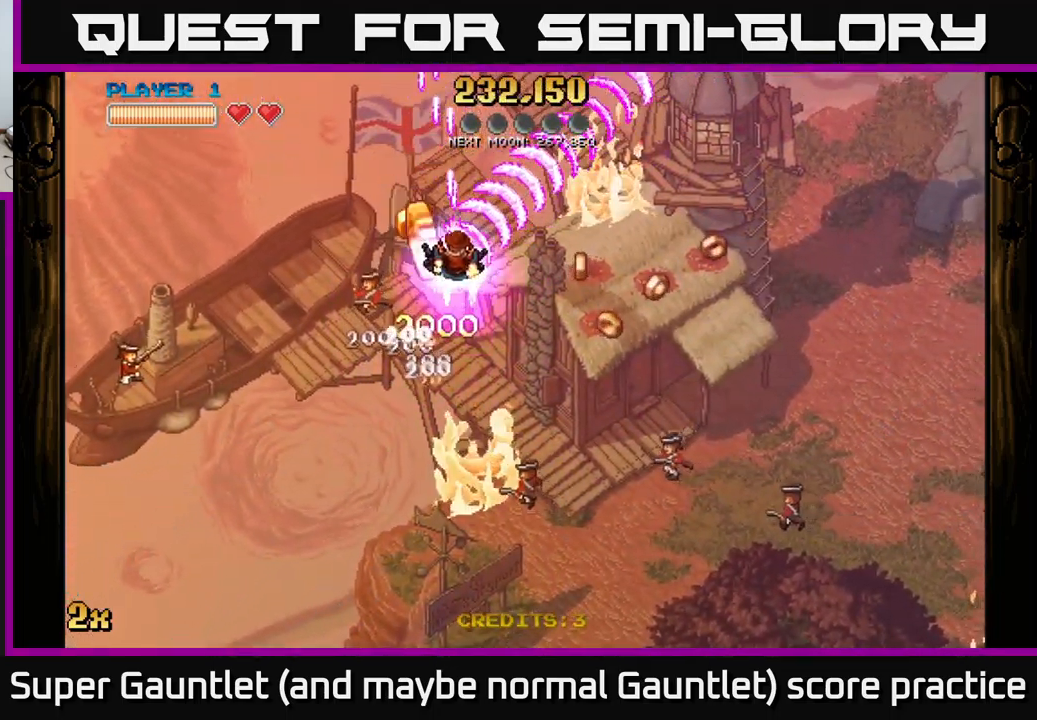
{"buttons": ["A"], "left_stick": "down-right", "right_stick": "center", "events": [[50, "left_stick", "right"], [417, "left_stick", "down-right"]]}
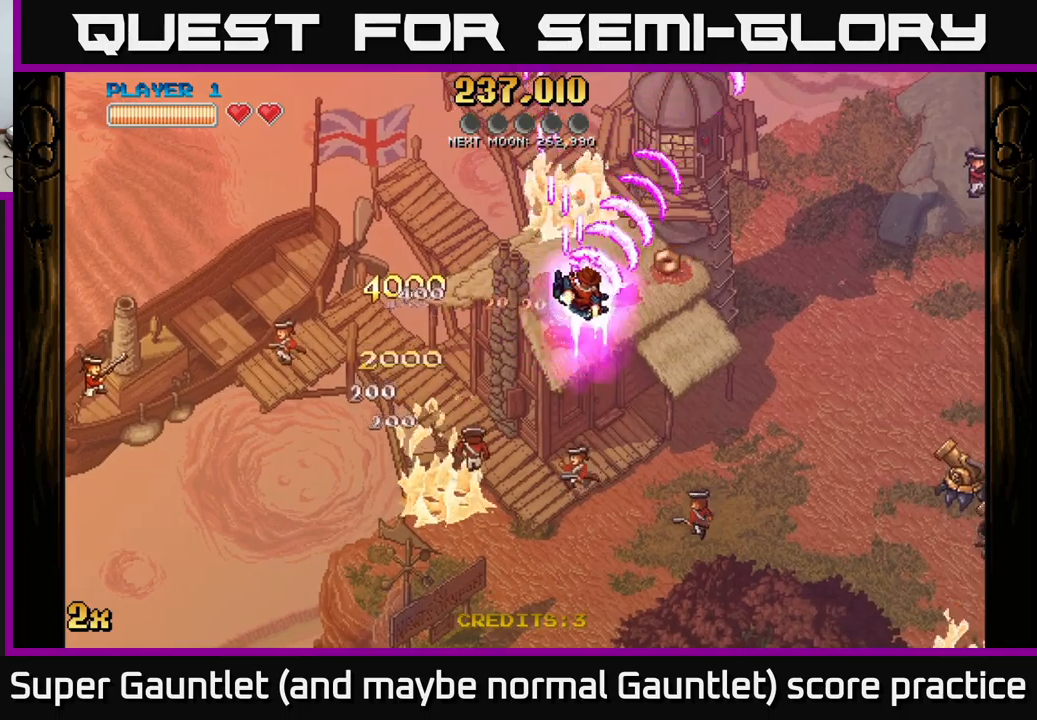
{"buttons": ["A"], "left_stick": "down-right", "right_stick": "center", "events": [[134, "X", "down"], [367, "X", "up"]]}
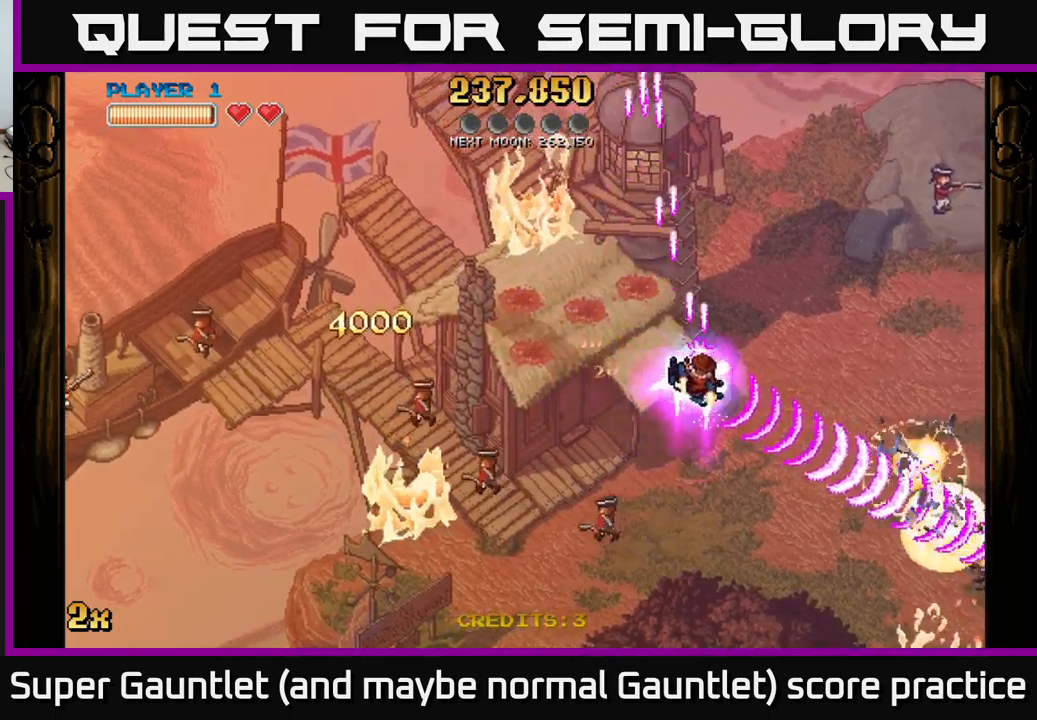
{"buttons": ["A"], "left_stick": "right", "right_stick": "center", "events": [[34, "left_stick", "right"]]}
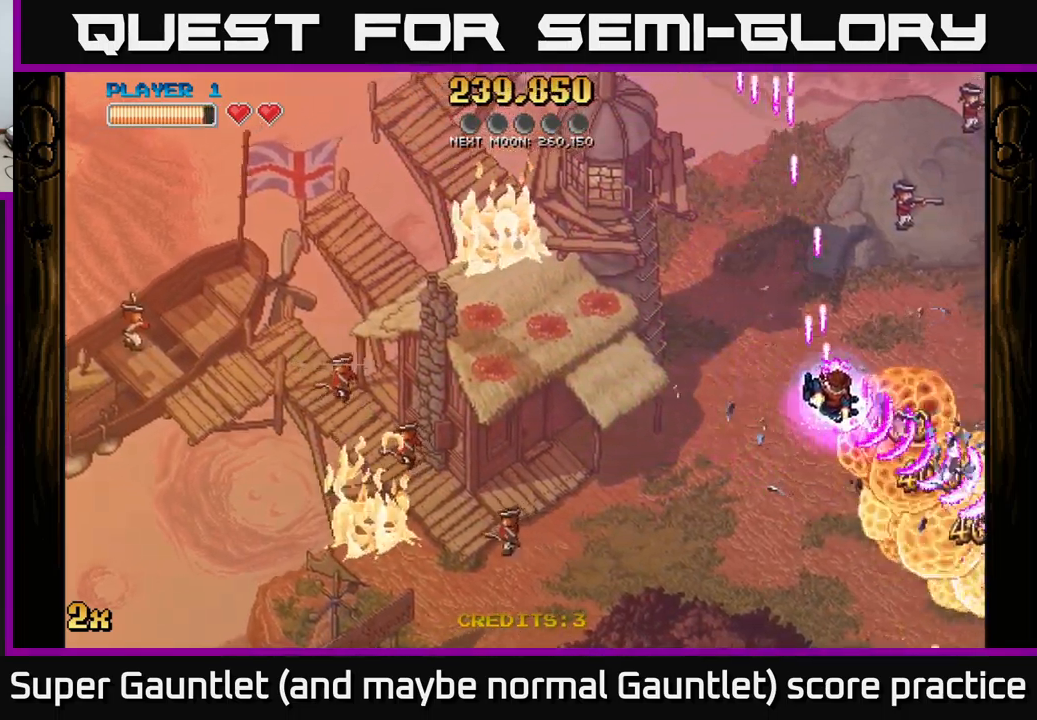
{"buttons": ["A"], "left_stick": "down-right", "right_stick": "center", "events": [[50, "left_stick", "down-right"], [150, "X", "down"], [350, "X", "up"]]}
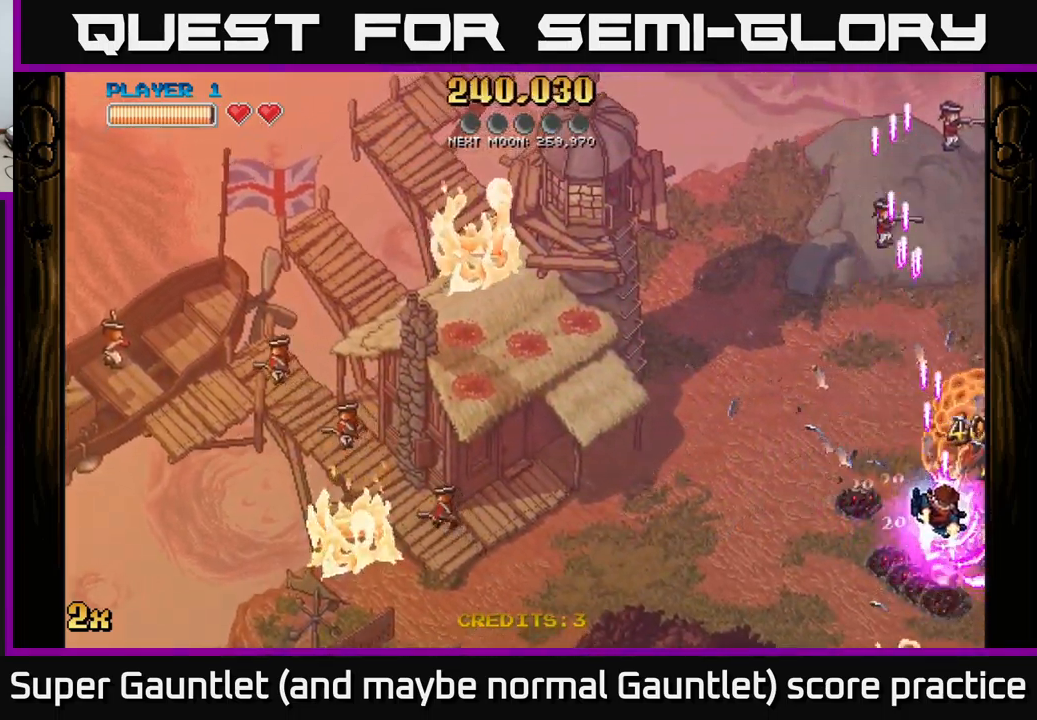
{"buttons": ["A"], "left_stick": "down", "right_stick": "center", "events": [[450, "left_stick", "down"]]}
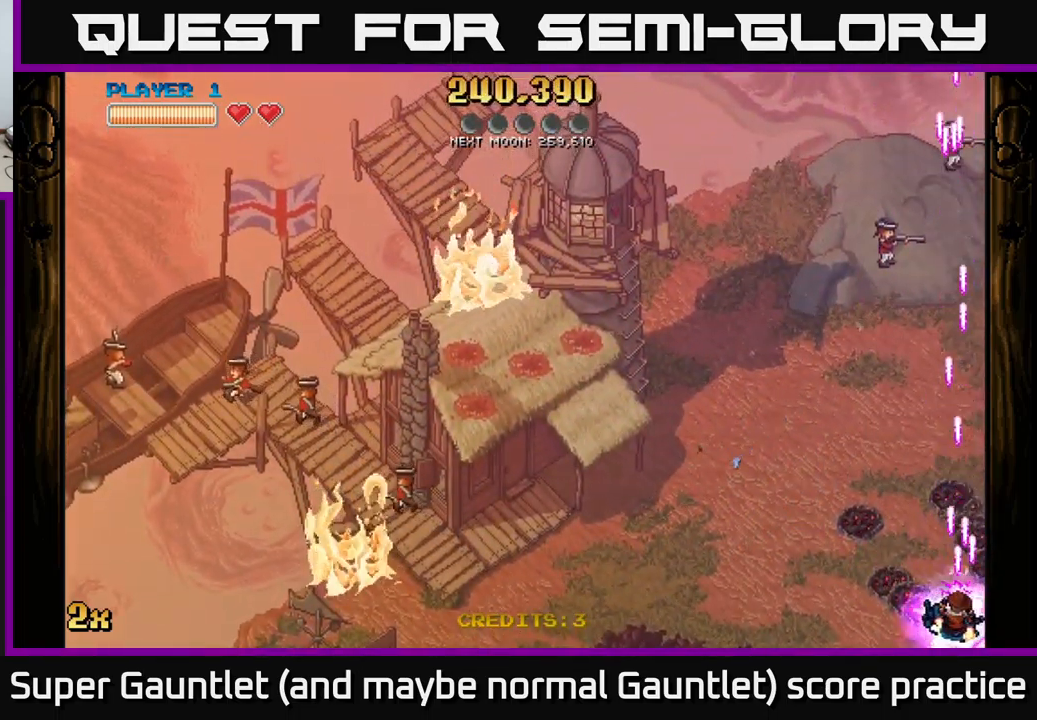
{"buttons": ["A"], "left_stick": "up-left", "right_stick": "center", "events": [[17, "left_stick", "down-left"], [134, "left_stick", "left"], [267, "left_stick", "up-left"]]}
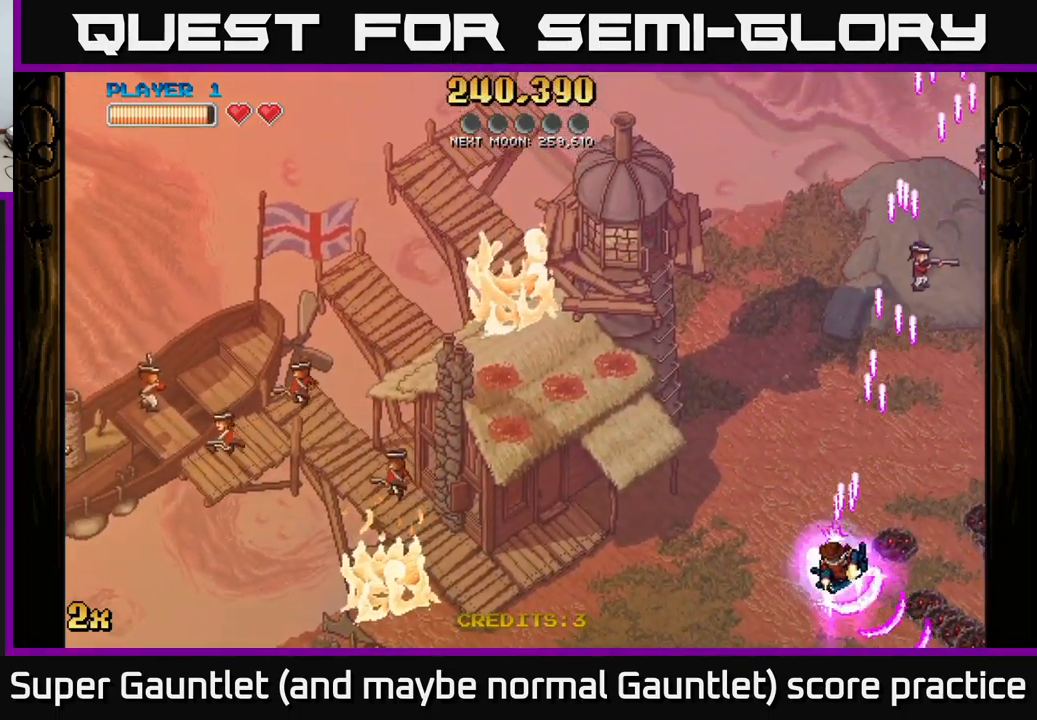
{"buttons": [], "left_stick": "left", "right_stick": "center", "events": [[100, "X", "down"], [334, "X", "up"], [434, "left_stick", "left"], [500, "A", "up"]]}
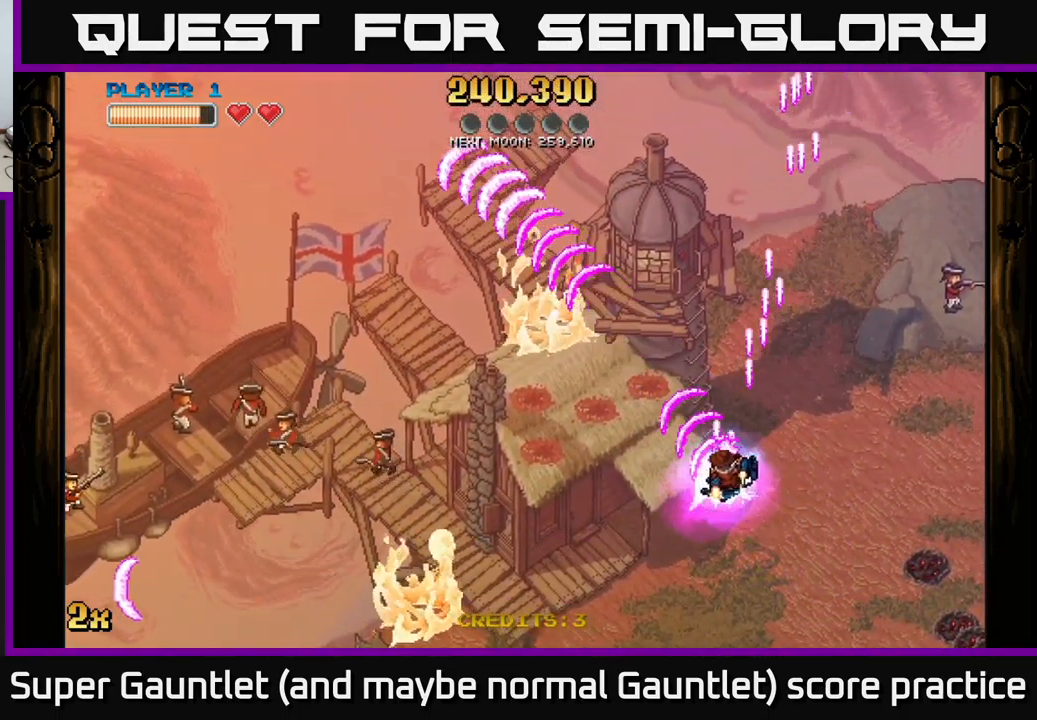
{"buttons": ["A"], "left_stick": "left", "right_stick": "center", "events": [[150, "A", "down"]]}
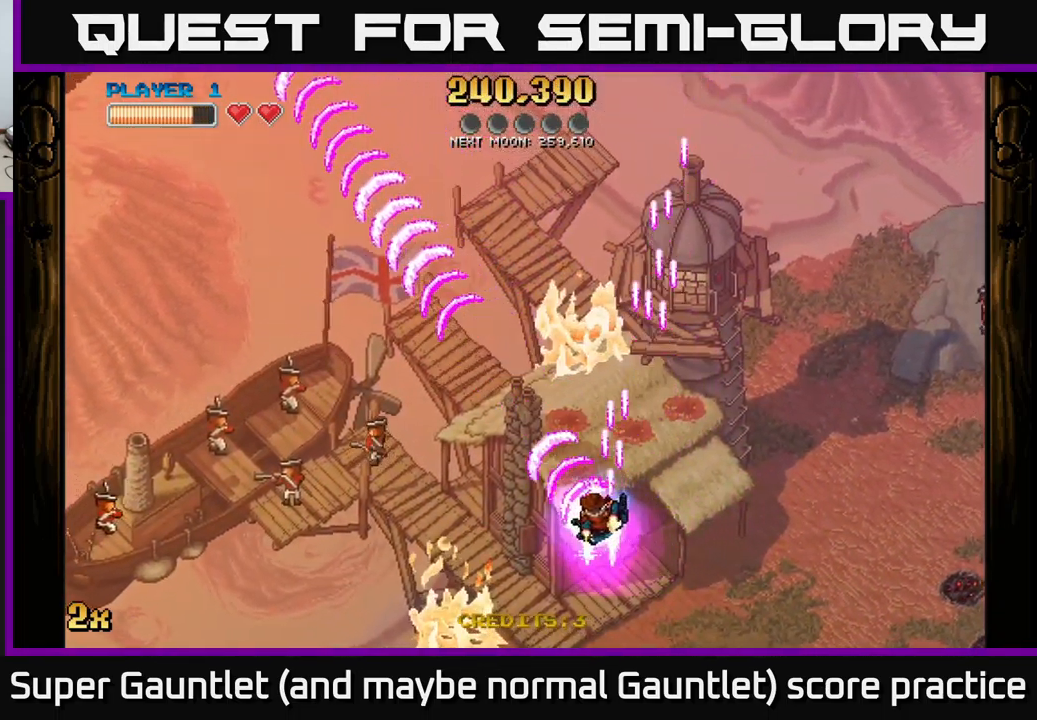
{"buttons": ["A"], "left_stick": "left", "right_stick": "center", "events": []}